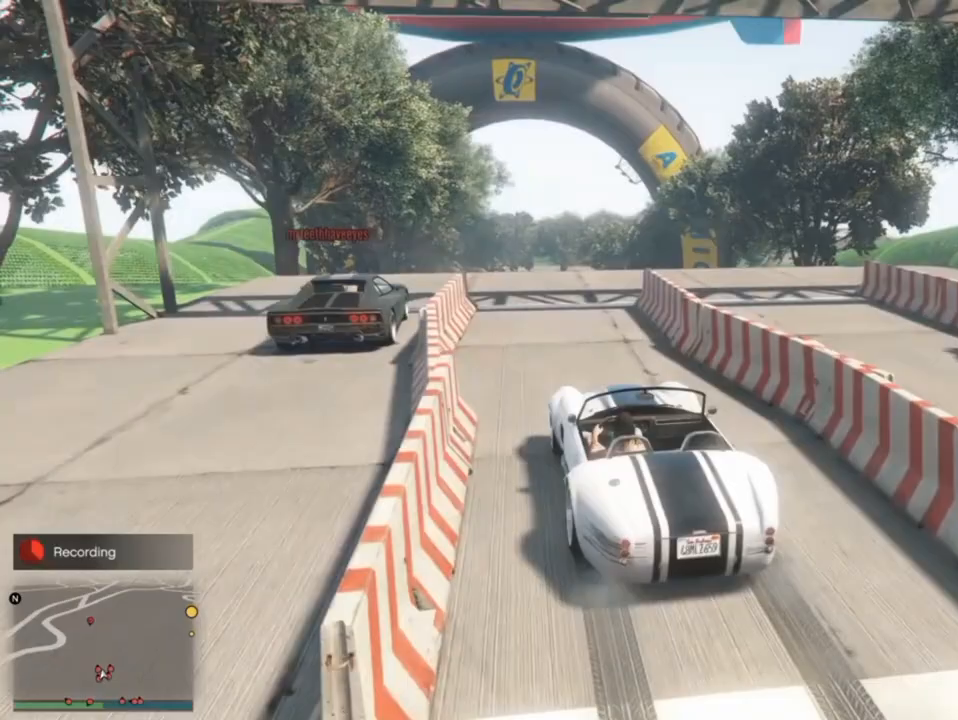
Gameplay with a controller (PlayStation layout); each line is a JSON object with the inputs held at the frame after it. "events" lists button and stick changes between this image and that frame as [ms after this image, input, new state], when the widget could be followed in between. Not read: L3.
{"buttons": ["R2"], "left_stick": "center", "right_stick": "center", "events": []}
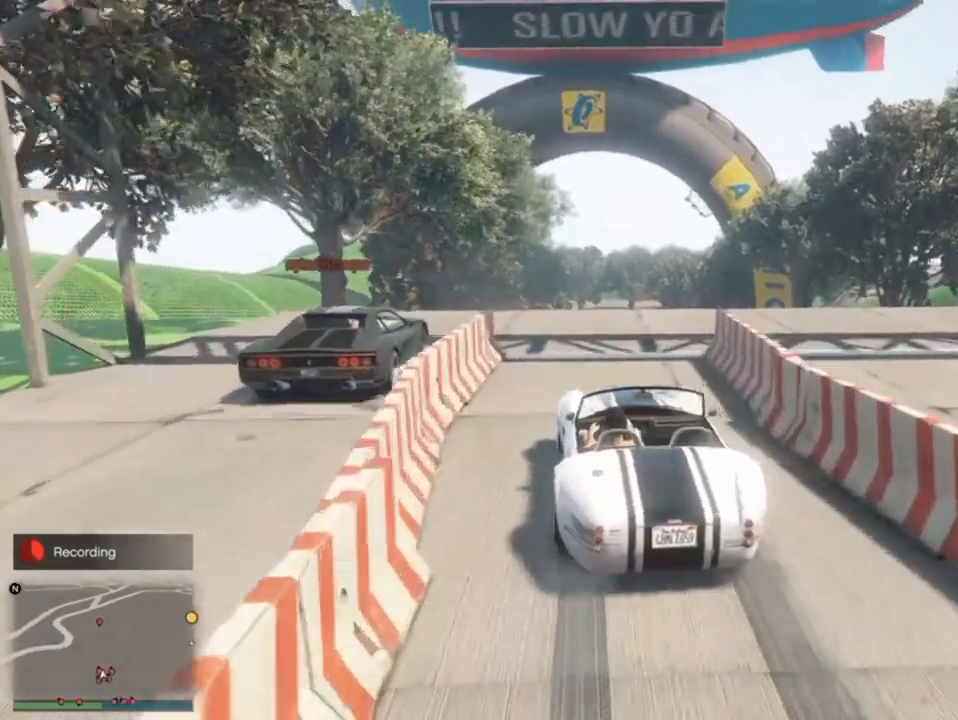
{"buttons": ["R2"], "left_stick": "center", "right_stick": "center", "events": [[100, "left_stick", "left"], [167, "right_stick", "down-right"], [233, "left_stick", "center"], [400, "right_stick", "center"]]}
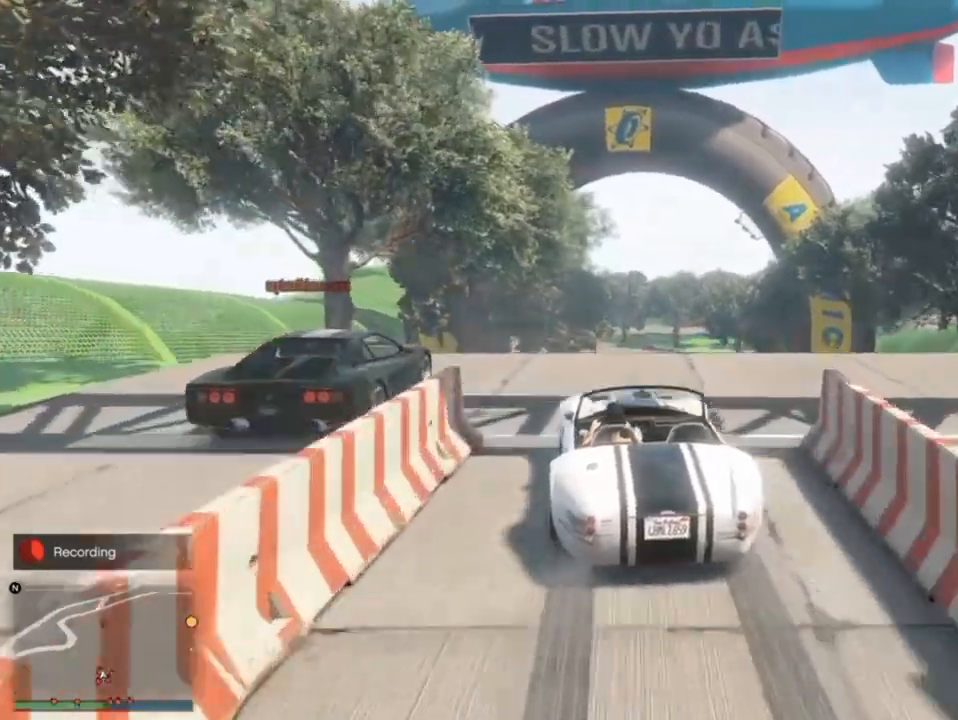
{"buttons": ["R2"], "left_stick": "center", "right_stick": "center", "events": [[167, "left_stick", "right"], [300, "left_stick", "center"]]}
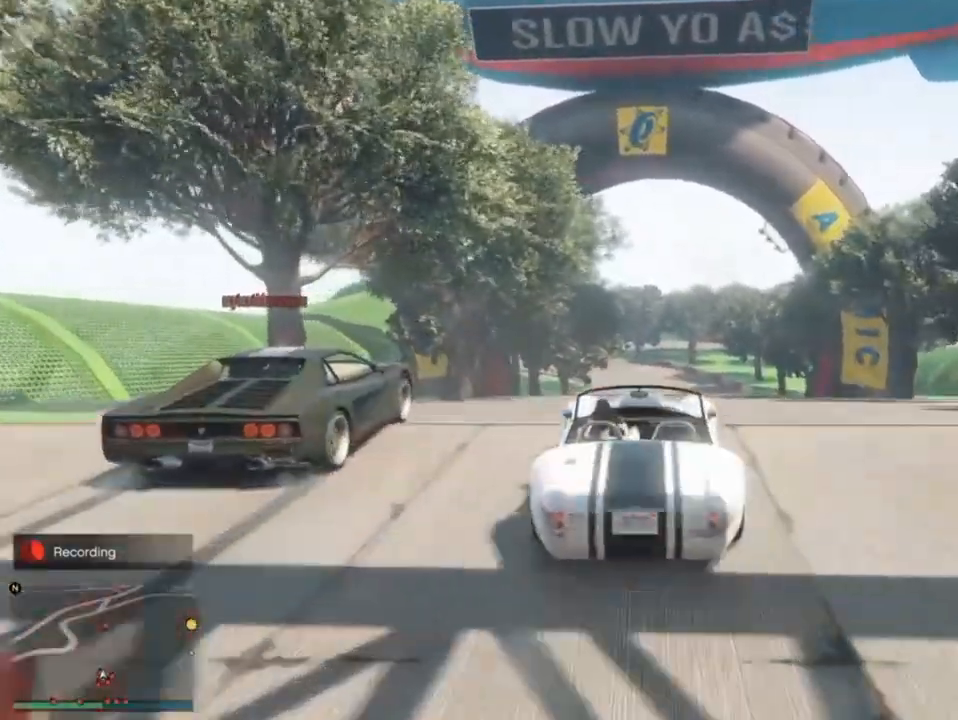
{"buttons": ["R2"], "left_stick": "center", "right_stick": "center", "events": [[200, "L2", "down"], [267, "L2", "up"]]}
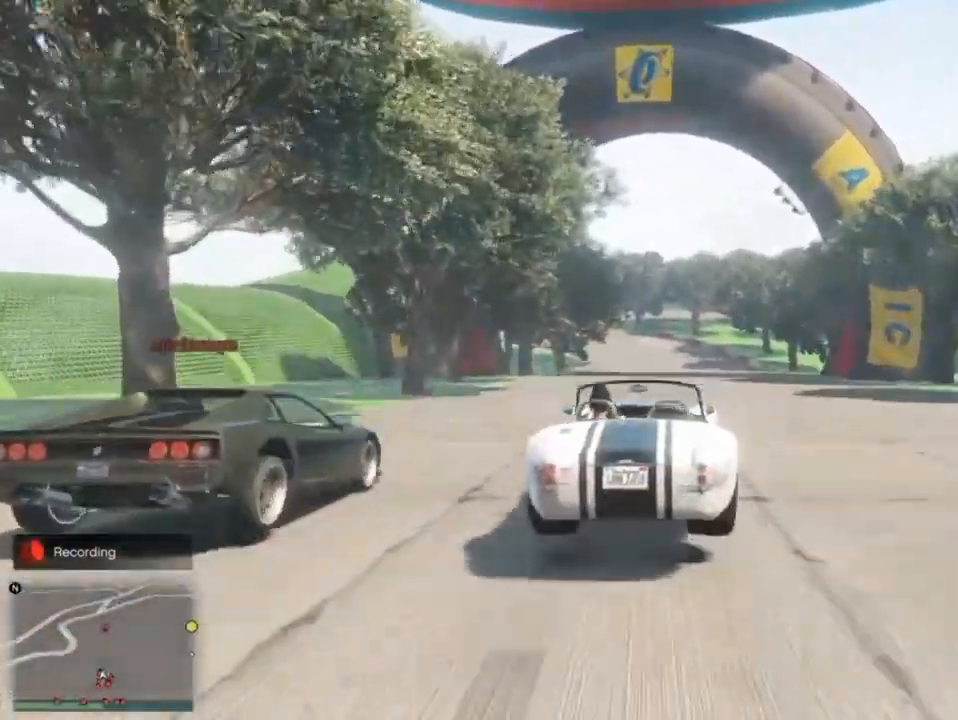
{"buttons": ["R2"], "left_stick": "center", "right_stick": "center", "events": []}
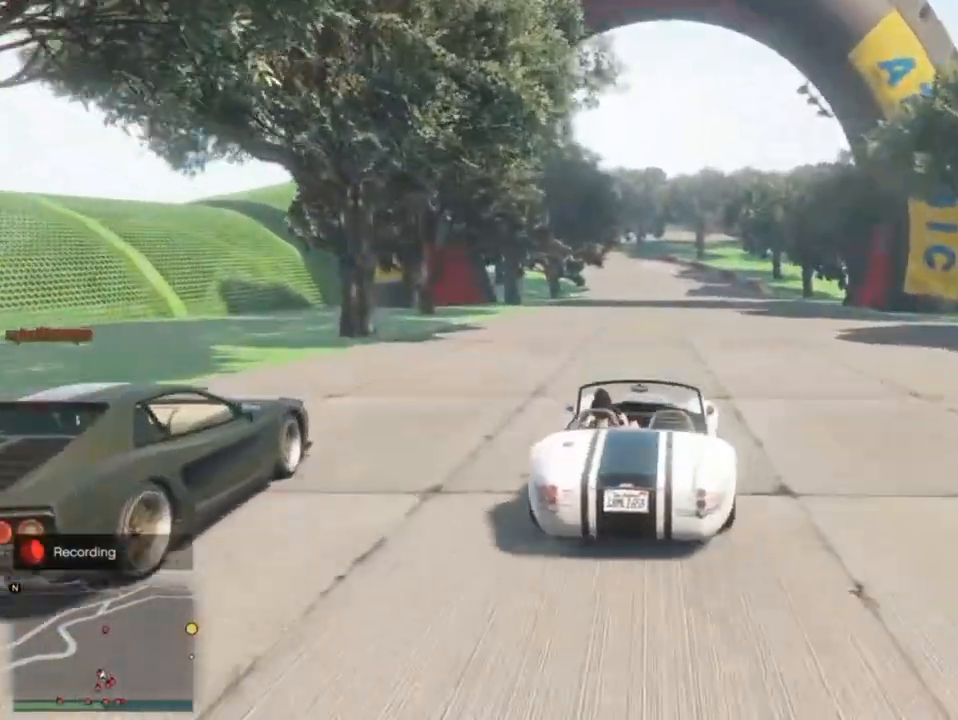
{"buttons": ["R2", "R3"], "left_stick": "right", "right_stick": "center", "events": [[33, "left_stick", "left"], [167, "left_stick", "center"], [200, "R3", "down"], [500, "left_stick", "right"]]}
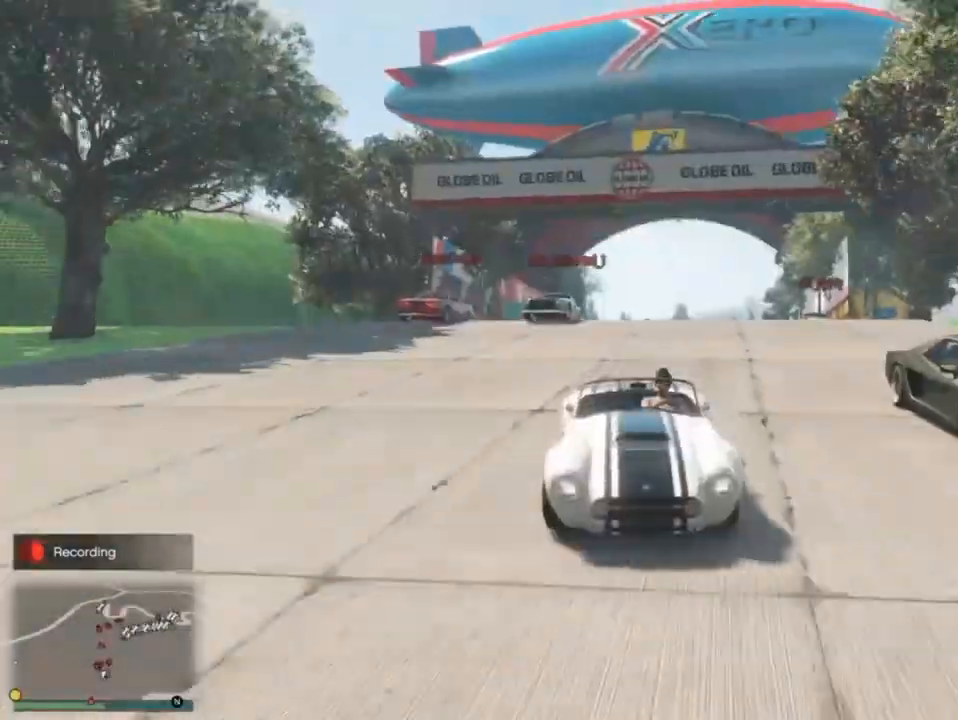
{"buttons": ["R2"], "left_stick": "center", "right_stick": "center", "events": [[133, "R3", "up"], [133, "left_stick", "center"], [367, "left_stick", "right"], [500, "left_stick", "center"]]}
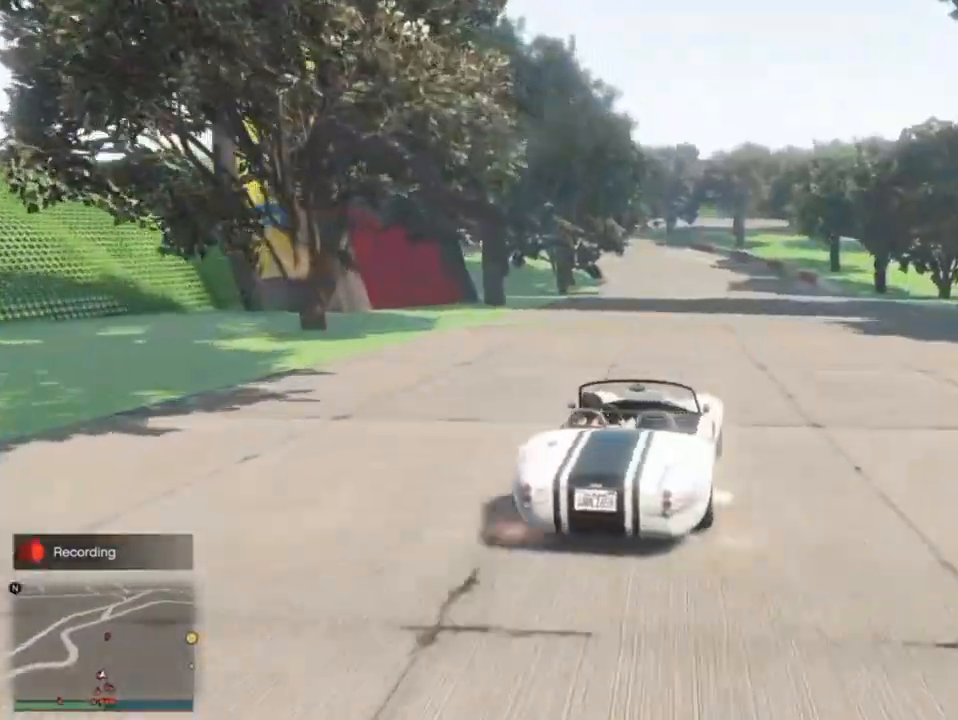
{"buttons": ["R2"], "left_stick": "center", "right_stick": "center", "events": [[300, "left_stick", "right"], [400, "left_stick", "center"]]}
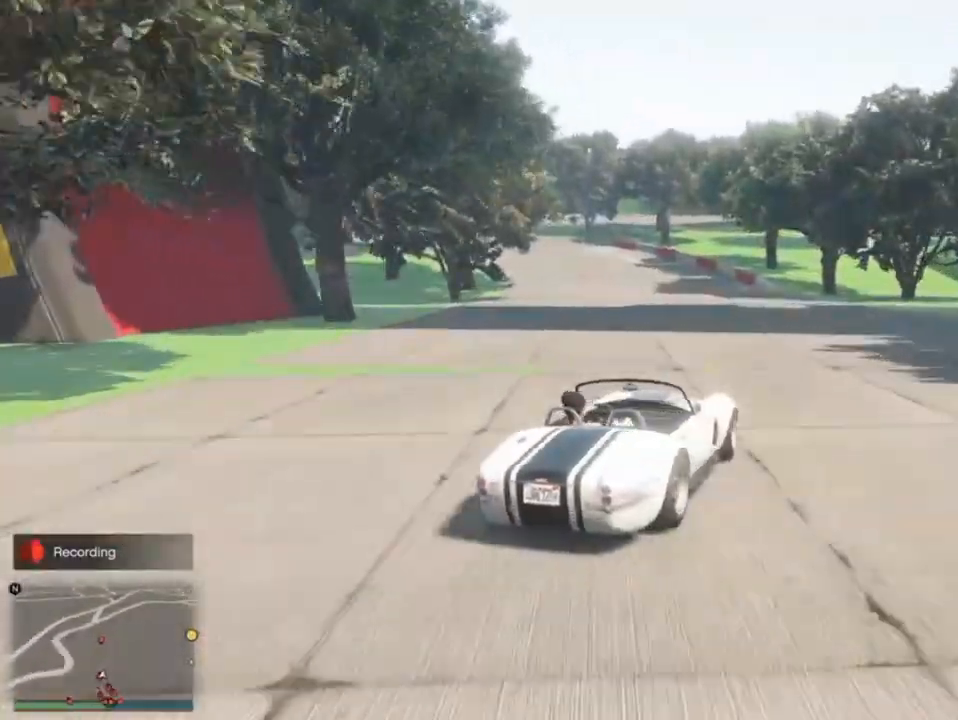
{"buttons": ["R2"], "left_stick": "center", "right_stick": "left", "events": [[67, "left_stick", "right"], [200, "left_stick", "center"], [267, "right_stick", "left"]]}
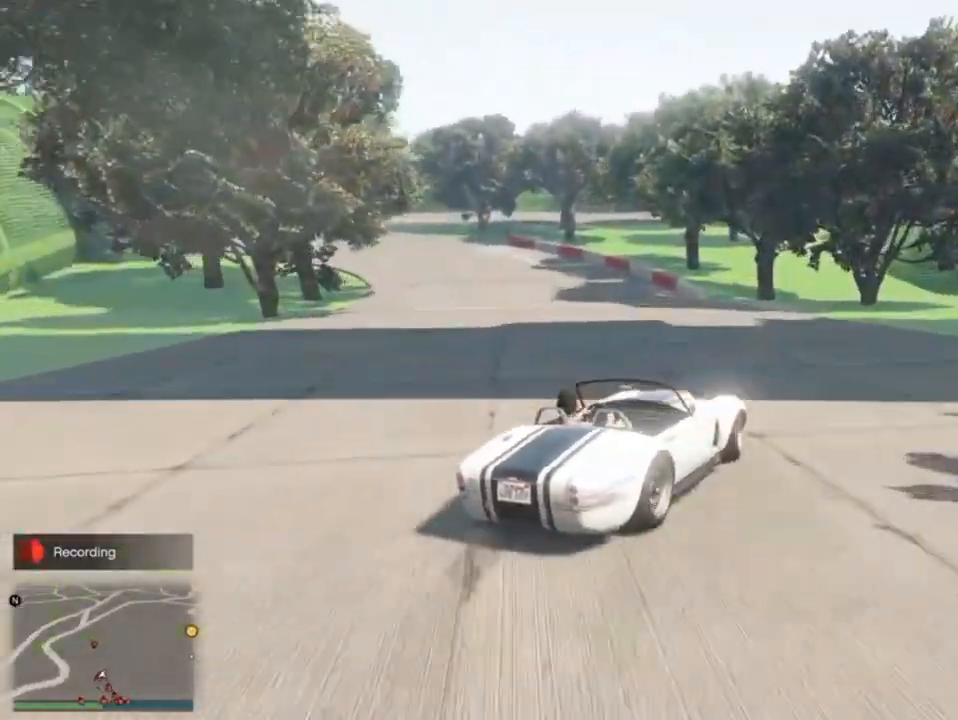
{"buttons": ["R2"], "left_stick": "left", "right_stick": "left", "events": [[33, "left_stick", "left"], [100, "left_stick", "center"], [167, "left_stick", "left"], [300, "left_stick", "center"], [433, "left_stick", "left"]]}
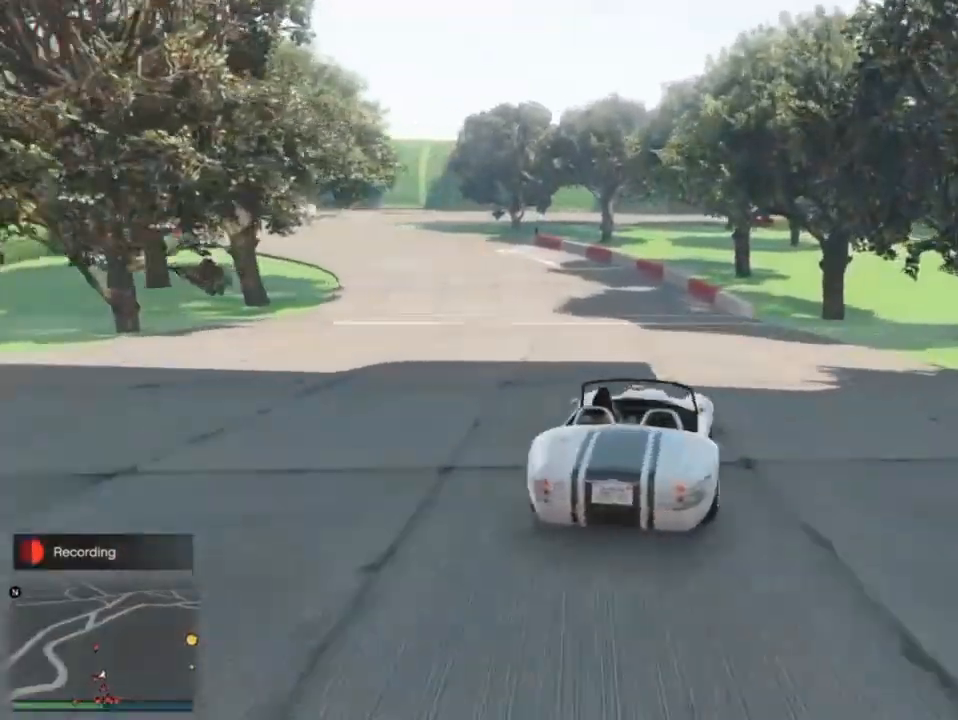
{"buttons": ["R2"], "left_stick": "left", "right_stick": "left", "events": [[200, "L2", "down"], [200, "R2", "up"], [200, "left_stick", "up-right"], [367, "R1", "down"], [400, "R2", "down"], [500, "L2", "up"], [500, "R1", "up"], [500, "left_stick", "left"]]}
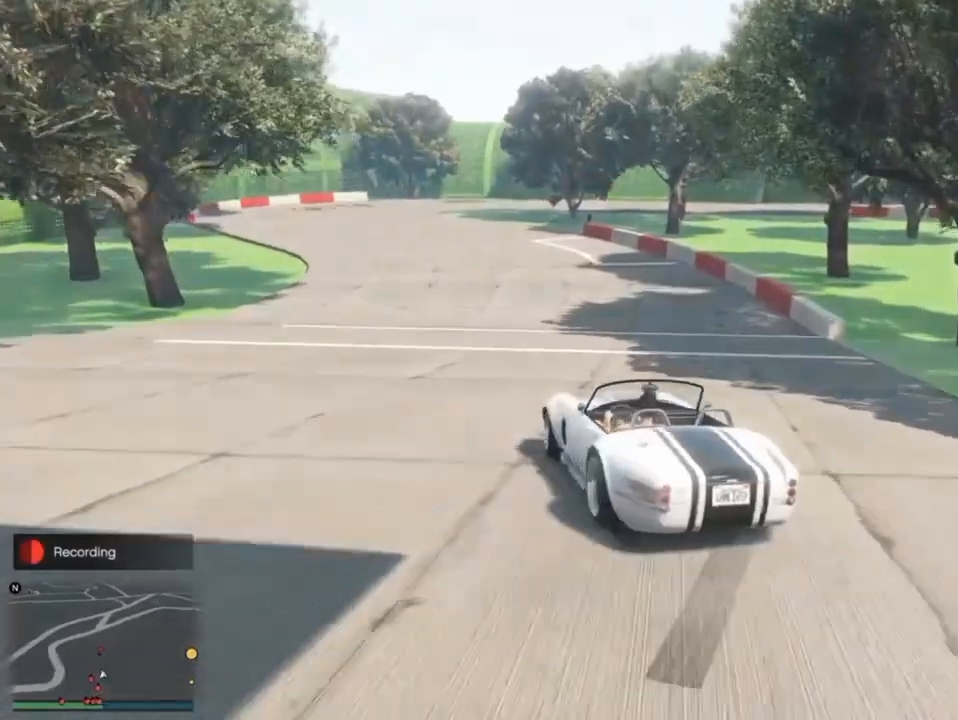
{"buttons": ["R2"], "left_stick": "right", "right_stick": "down-left", "events": [[67, "R1", "down"], [167, "left_stick", "up-right"], [233, "R2", "up"], [267, "R1", "up"], [267, "left_stick", "right"], [467, "right_stick", "down-left"], [500, "R2", "down"]]}
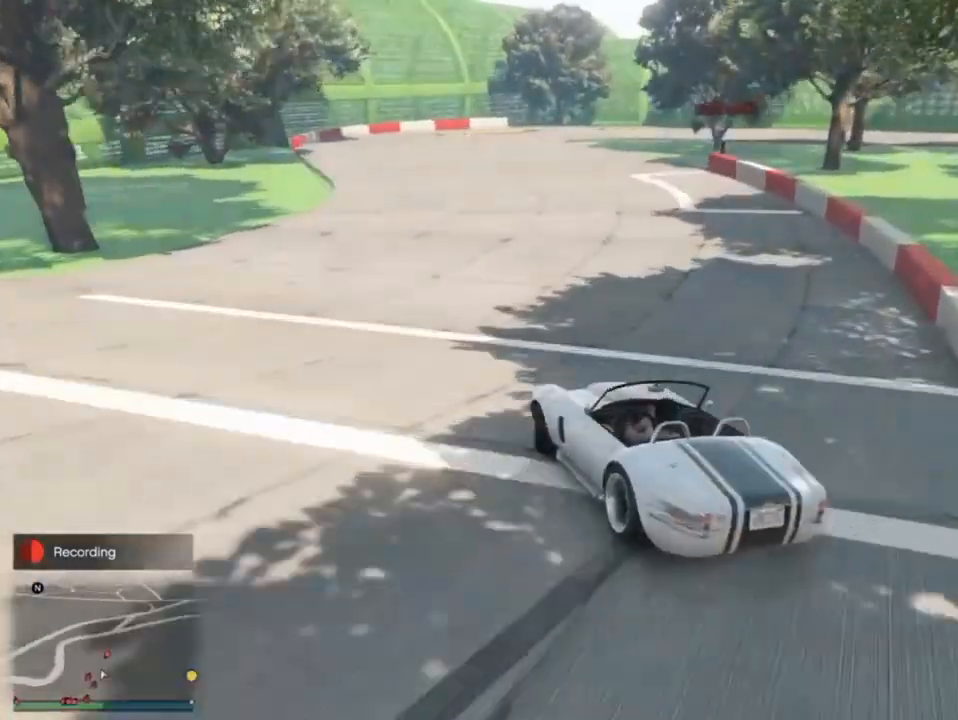
{"buttons": ["R1", "R2"], "left_stick": "up-right", "right_stick": "down-left", "events": [[400, "R1", "down"], [400, "left_stick", "up-right"]]}
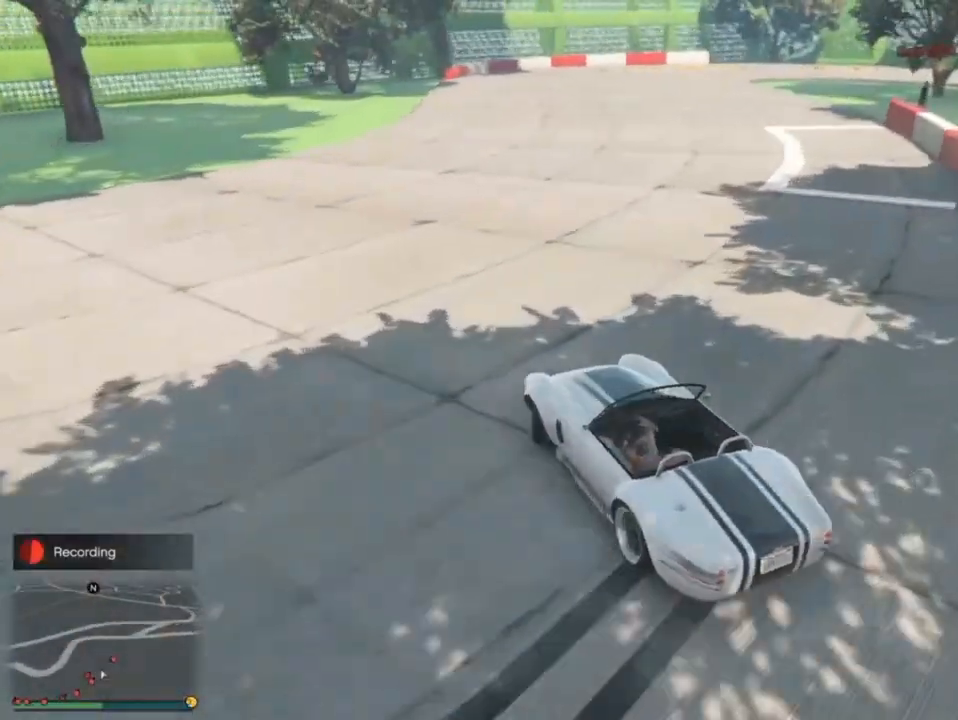
{"buttons": ["L2", "R2"], "left_stick": "up-right", "right_stick": "down-left", "events": [[33, "R1", "up"], [300, "L2", "down"]]}
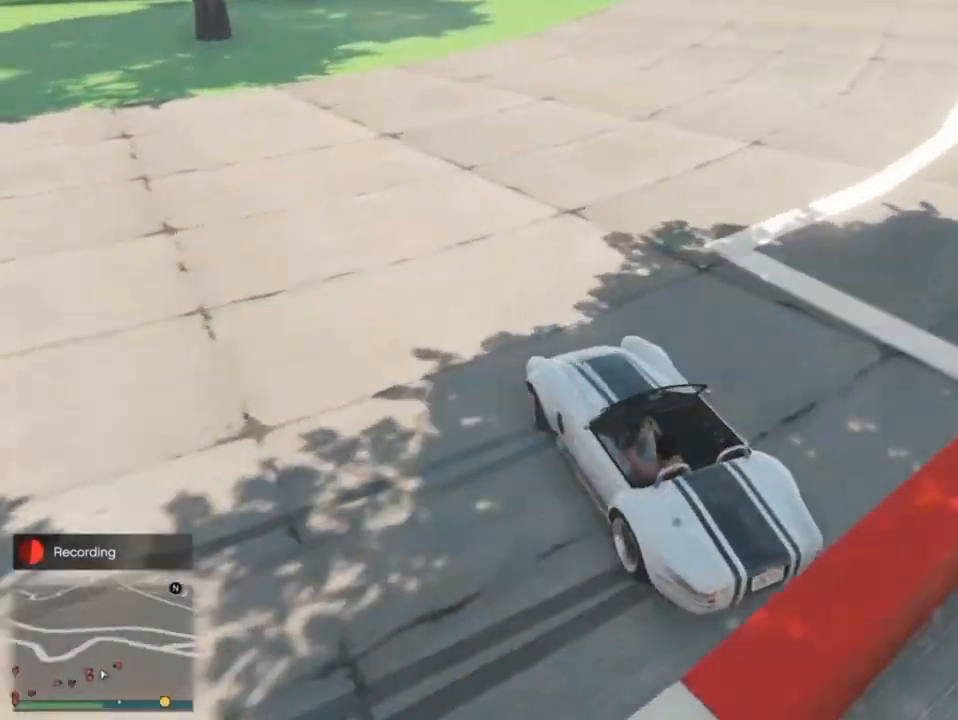
{"buttons": ["L2", "R2"], "left_stick": "center", "right_stick": "down-left", "events": [[467, "left_stick", "center"]]}
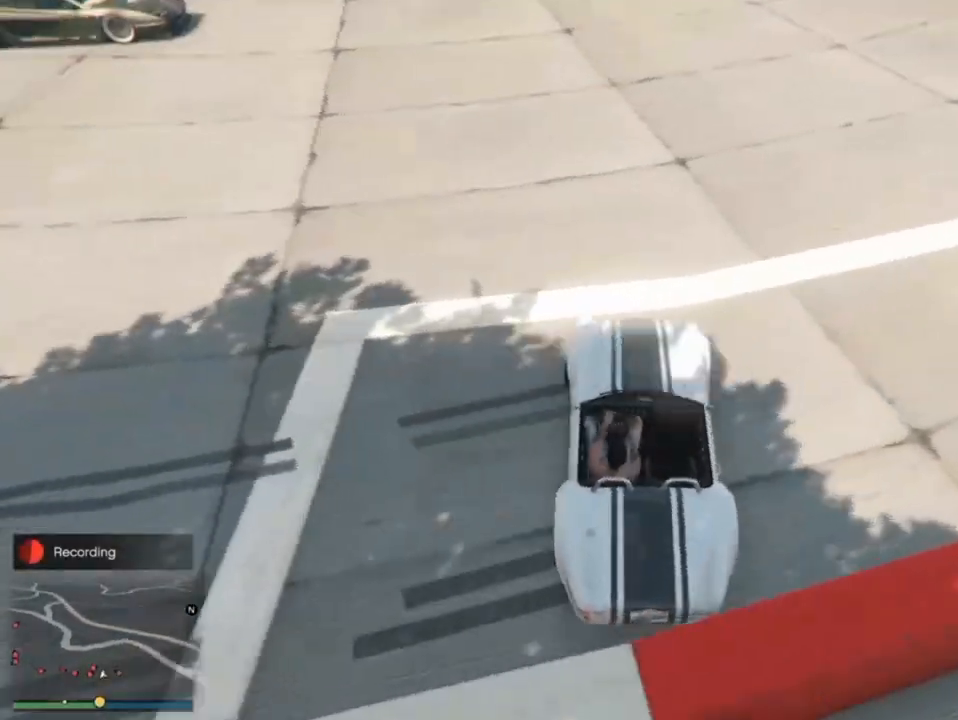
{"buttons": ["L2", "R2"], "left_stick": "right", "right_stick": "down-left", "events": [[167, "L2", "up"], [200, "left_stick", "right"], [500, "L2", "down"]]}
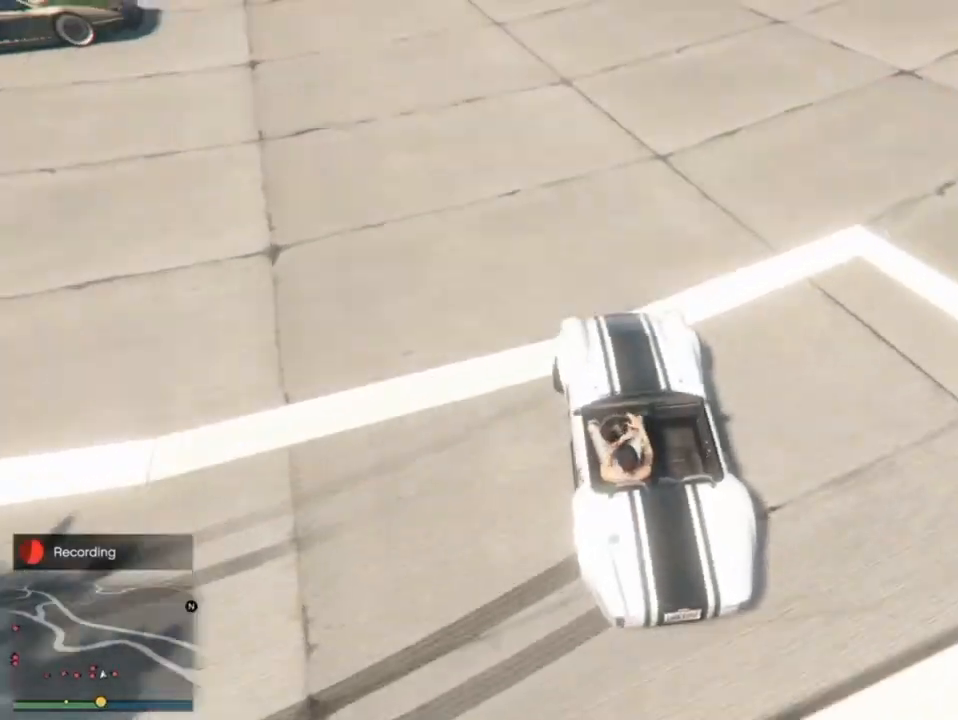
{"buttons": ["R2"], "left_stick": "up-right", "right_stick": "down-left", "events": [[233, "L2", "up"], [333, "left_stick", "up-right"]]}